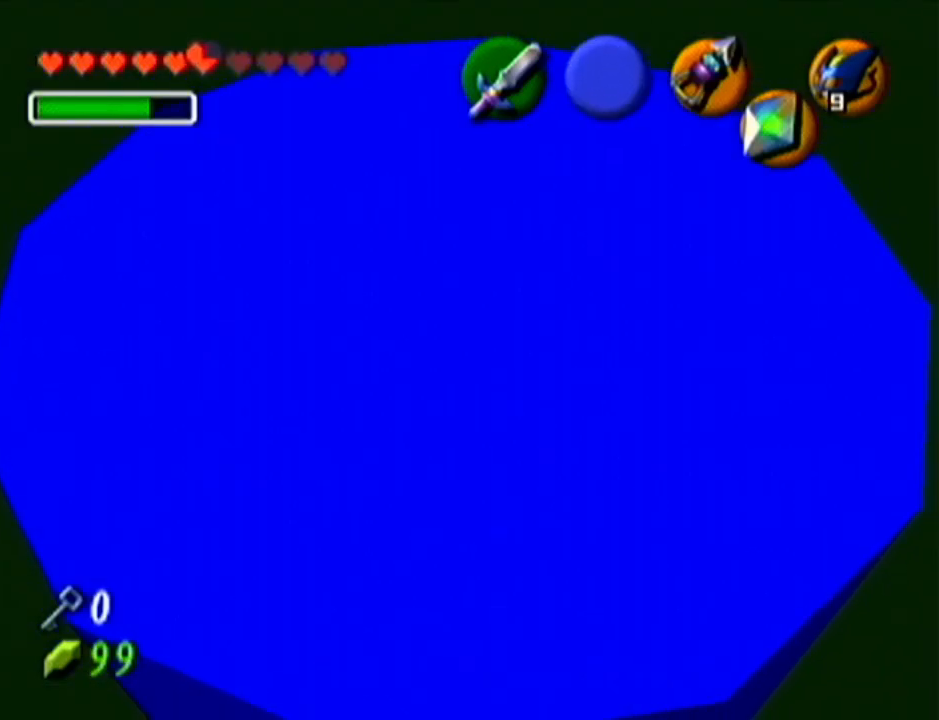
Gameplay with a controller (Nintendo layout); each line is a JSON object with the inputs held at the frame after it. "events" lists button and stick changes between this image and that frame as [ms after this image, input, new state], when the widget could be followed in between. Not read: L3 R3.
{"buttons": [], "left_stick": "center", "events": [[400, "Z", "up"]]}
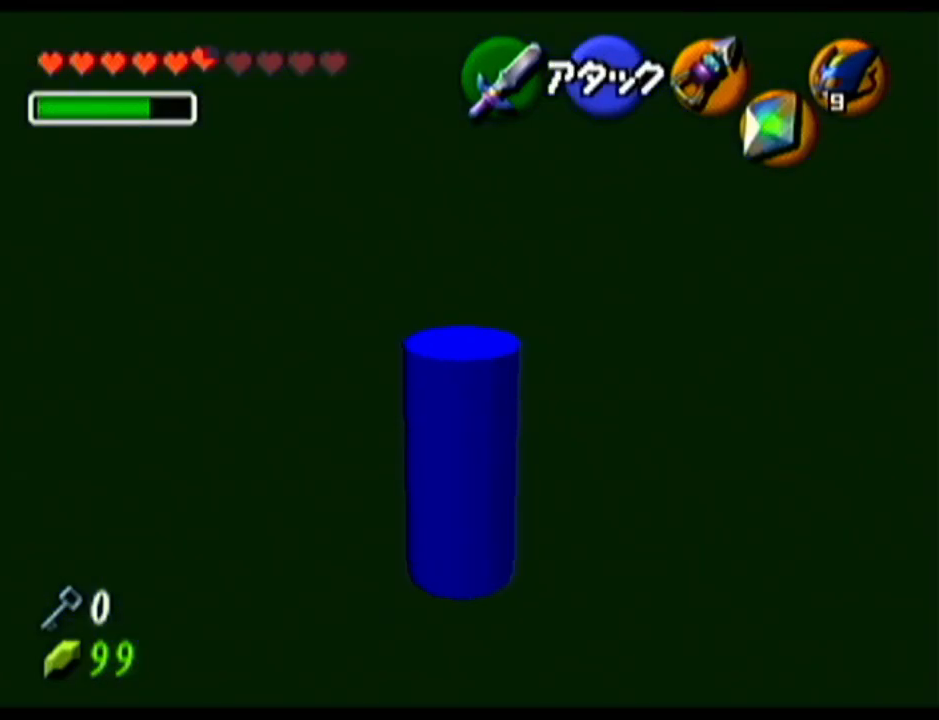
{"buttons": ["Z"], "left_stick": "center", "events": [[34, "left_stick", "down"], [117, "left_stick", "center"], [284, "Z", "down"]]}
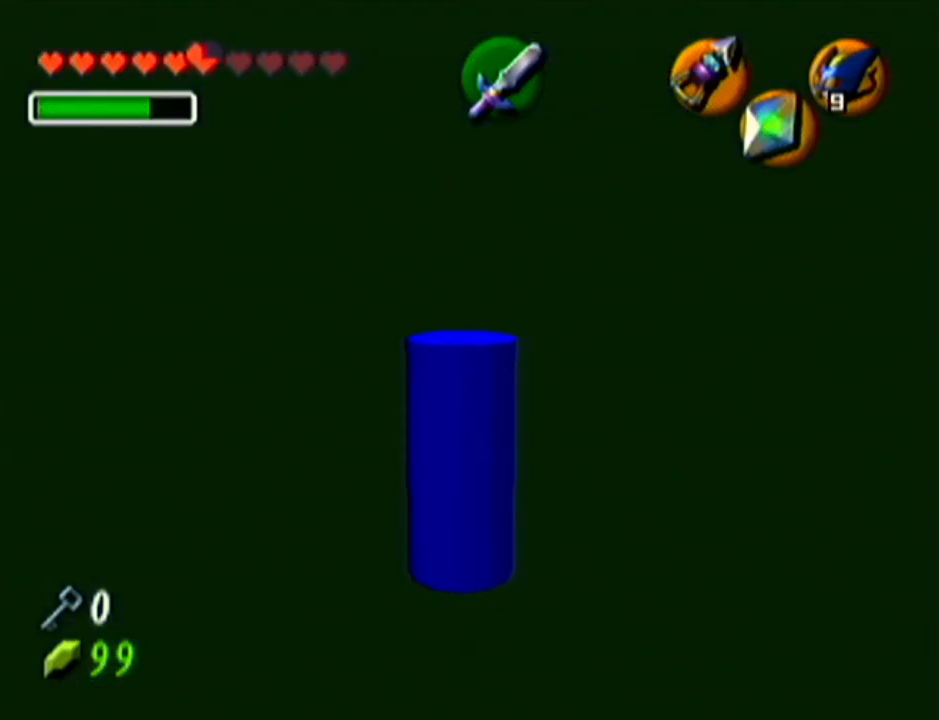
{"buttons": [], "left_stick": "center", "events": [[284, "Z", "up"], [334, "Z", "down"], [434, "Z", "up"]]}
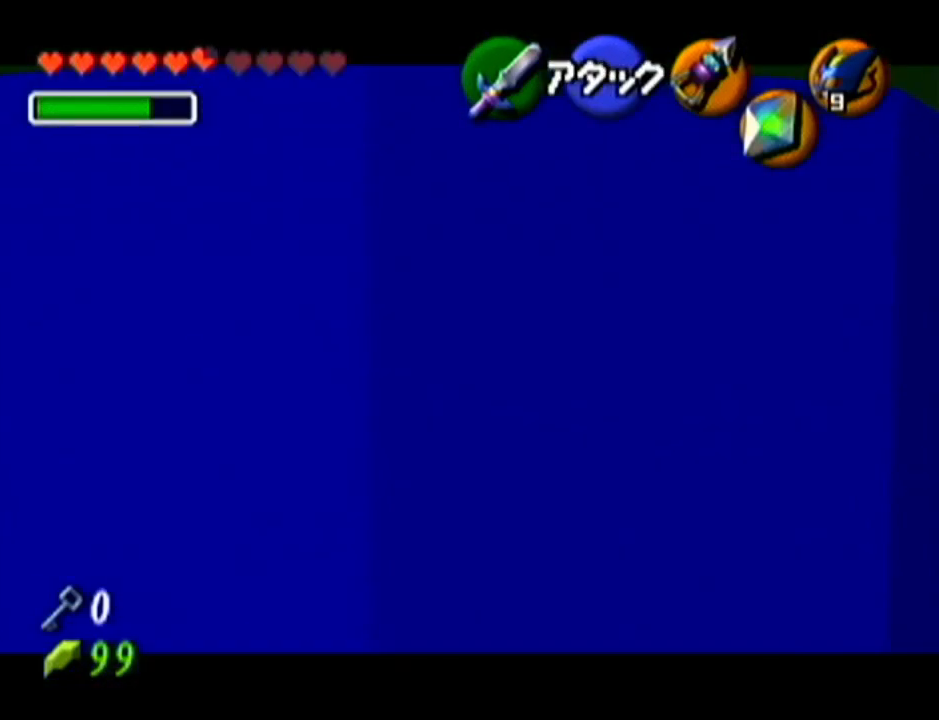
{"buttons": [], "left_stick": "center", "events": []}
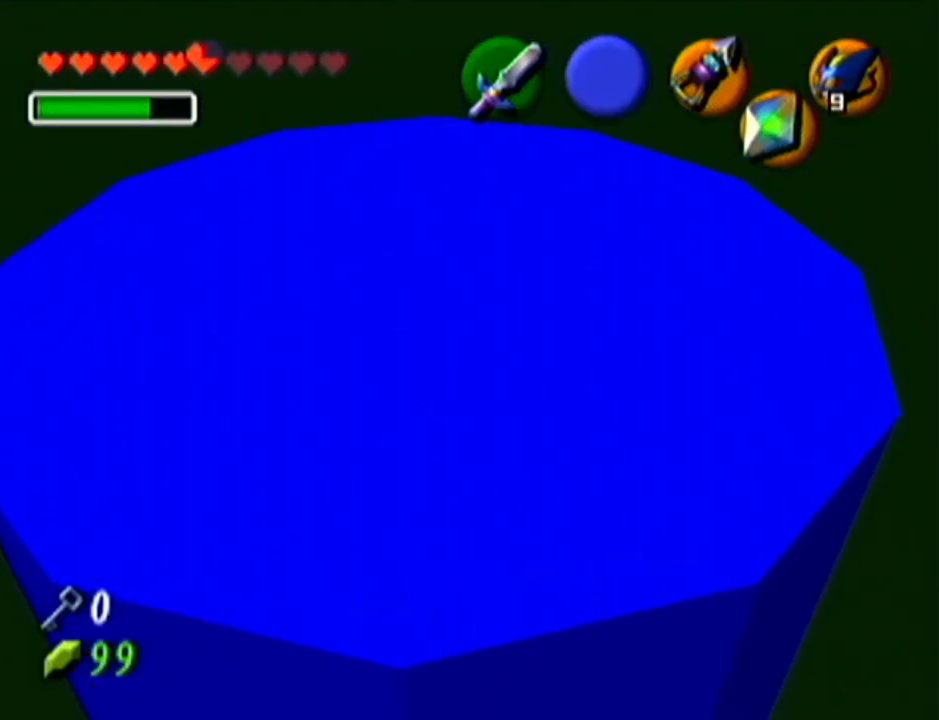
{"buttons": ["C_UP"], "left_stick": "center", "events": [[400, "C_UP", "down"]]}
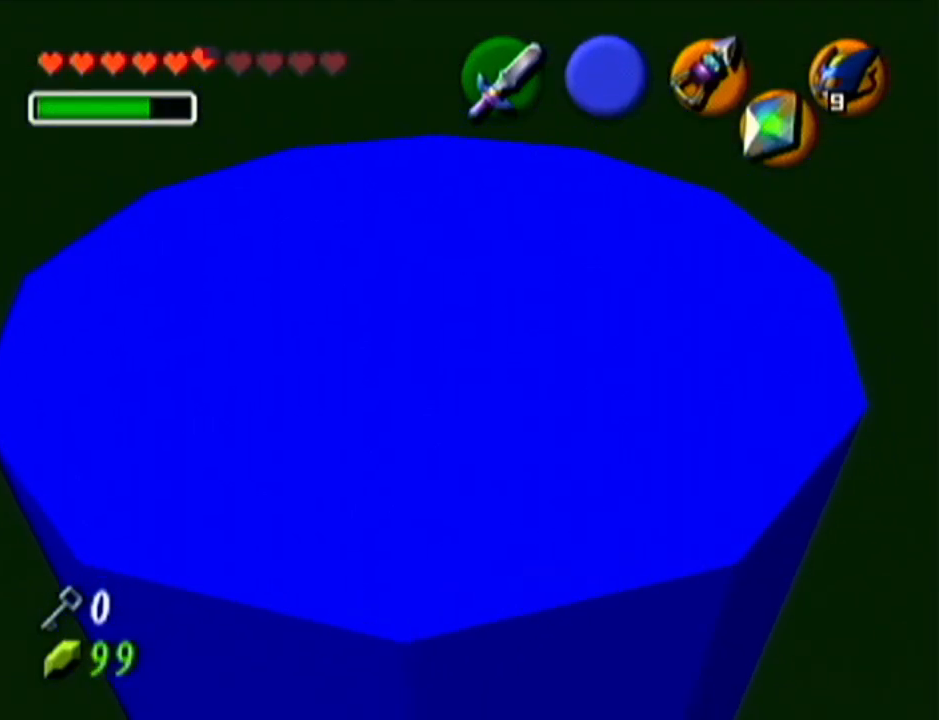
{"buttons": [], "left_stick": "center", "events": [[17, "C_UP", "up"]]}
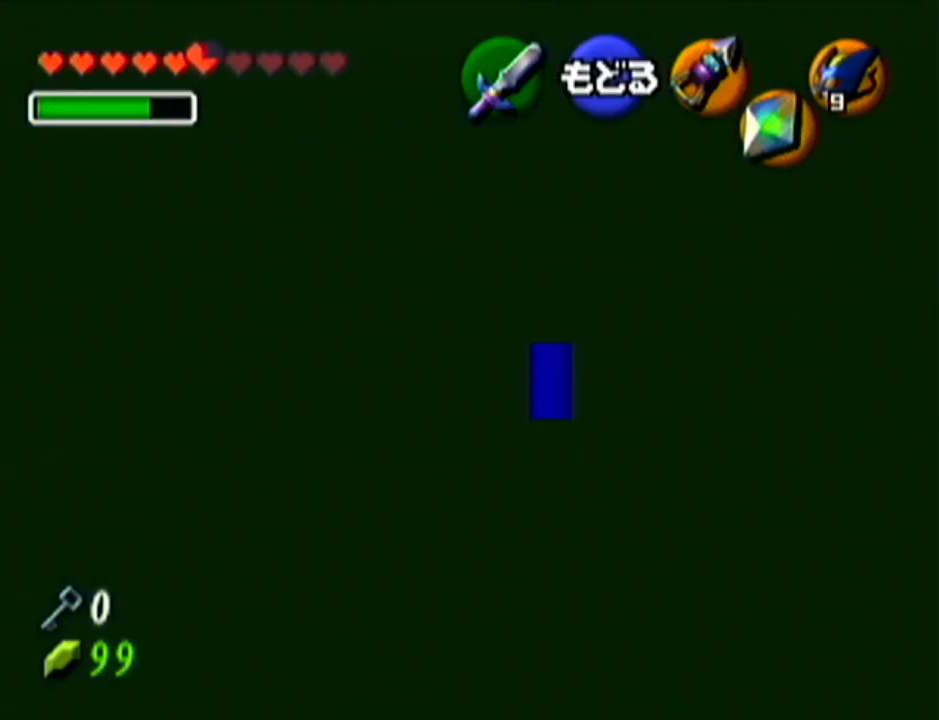
{"buttons": [], "left_stick": "center", "events": [[117, "A", "down"], [300, "A", "up"]]}
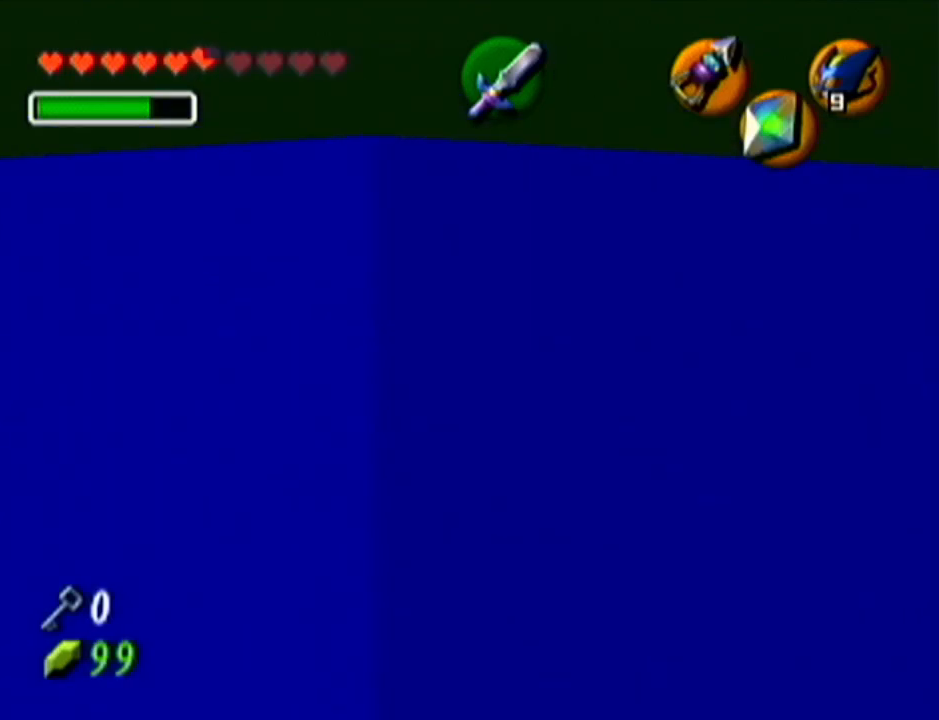
{"buttons": [], "left_stick": "center", "events": [[301, "left_stick", "down"], [401, "left_stick", "center"]]}
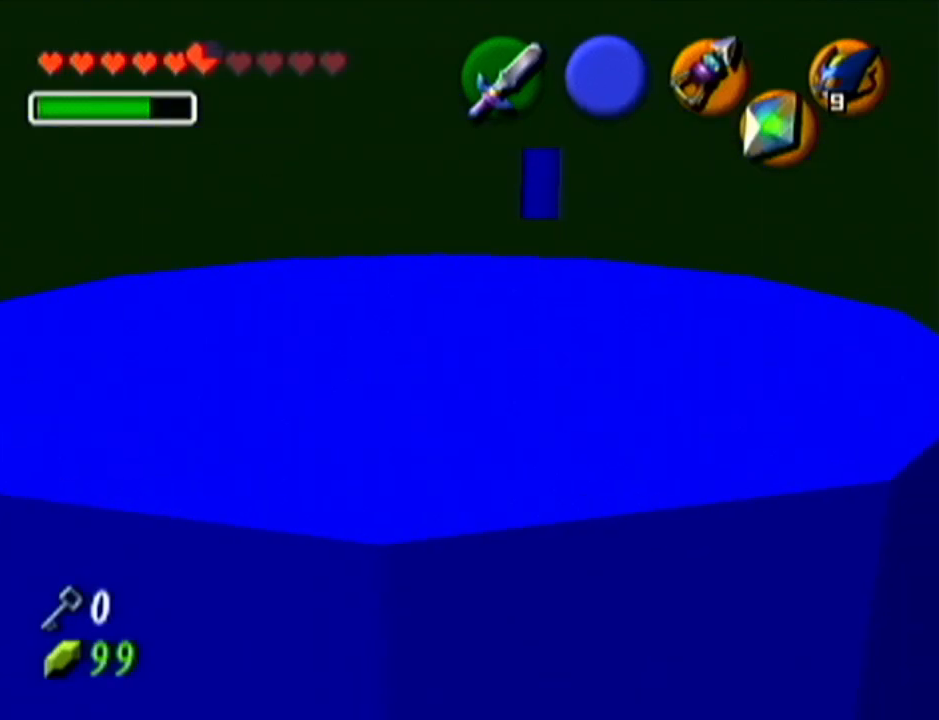
{"buttons": ["Z"], "left_stick": "center", "events": [[50, "Z", "down"]]}
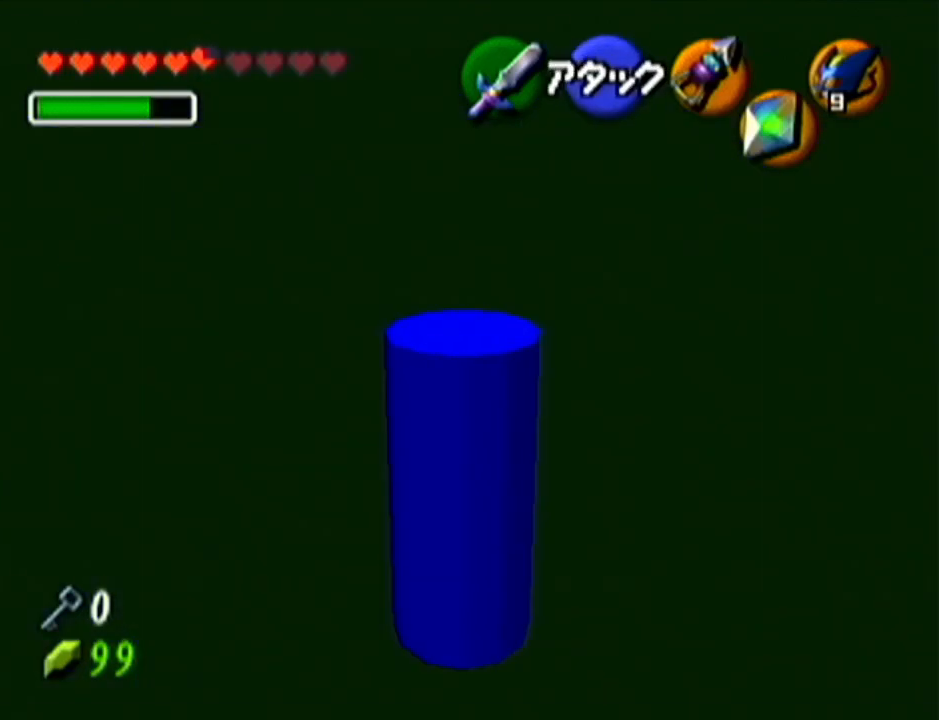
{"buttons": ["Z"], "left_stick": "center", "events": []}
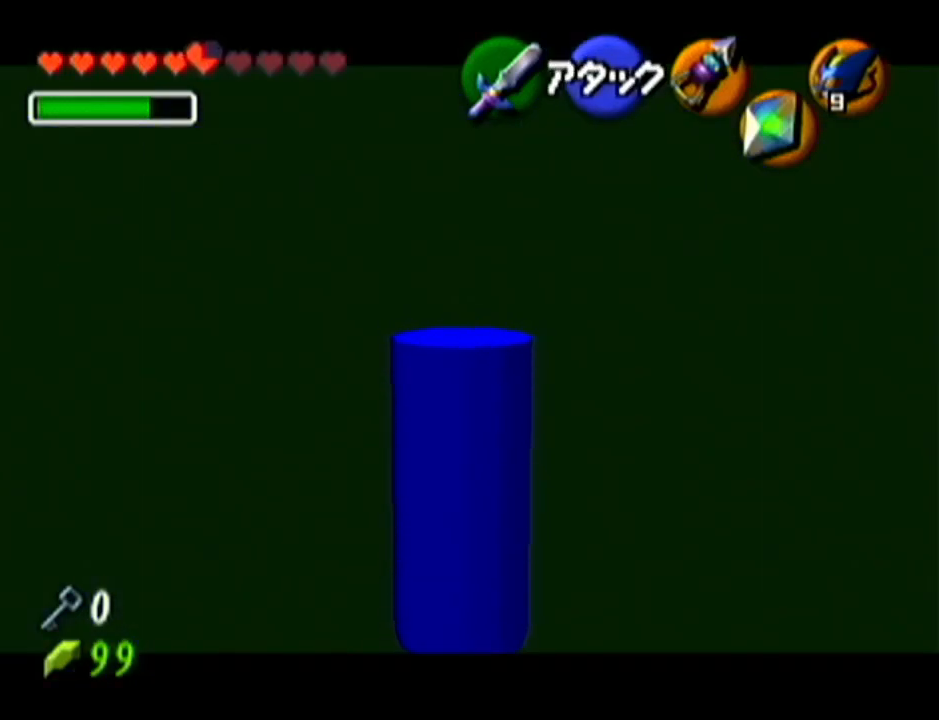
{"buttons": [], "left_stick": "left", "events": [[233, "Z", "up"], [434, "left_stick", "left"]]}
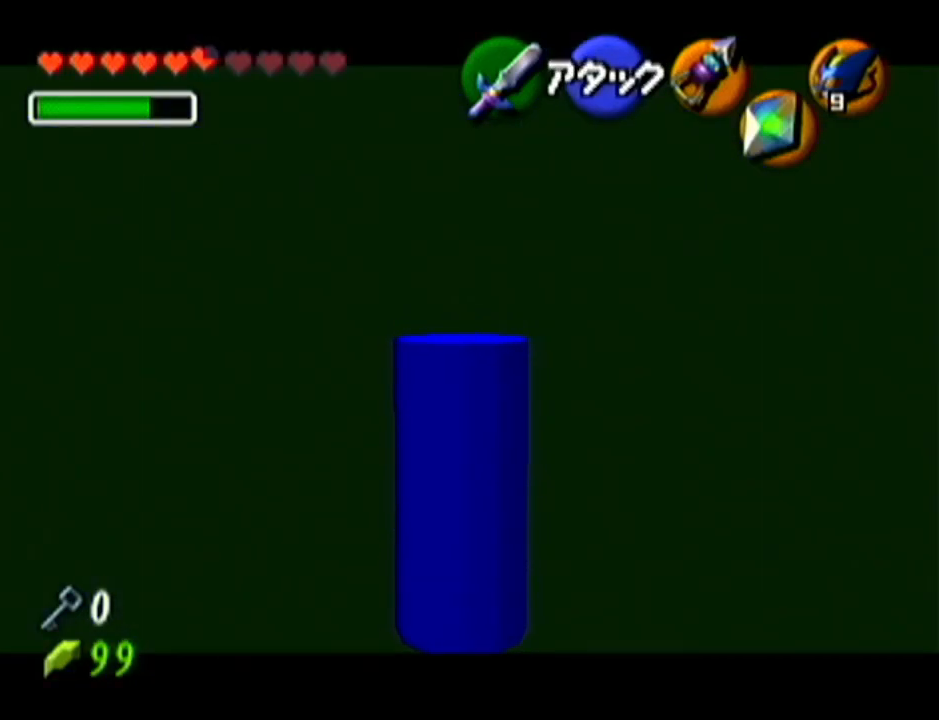
{"buttons": [], "left_stick": "center", "events": [[151, "left_stick", "up-left"], [484, "left_stick", "center"]]}
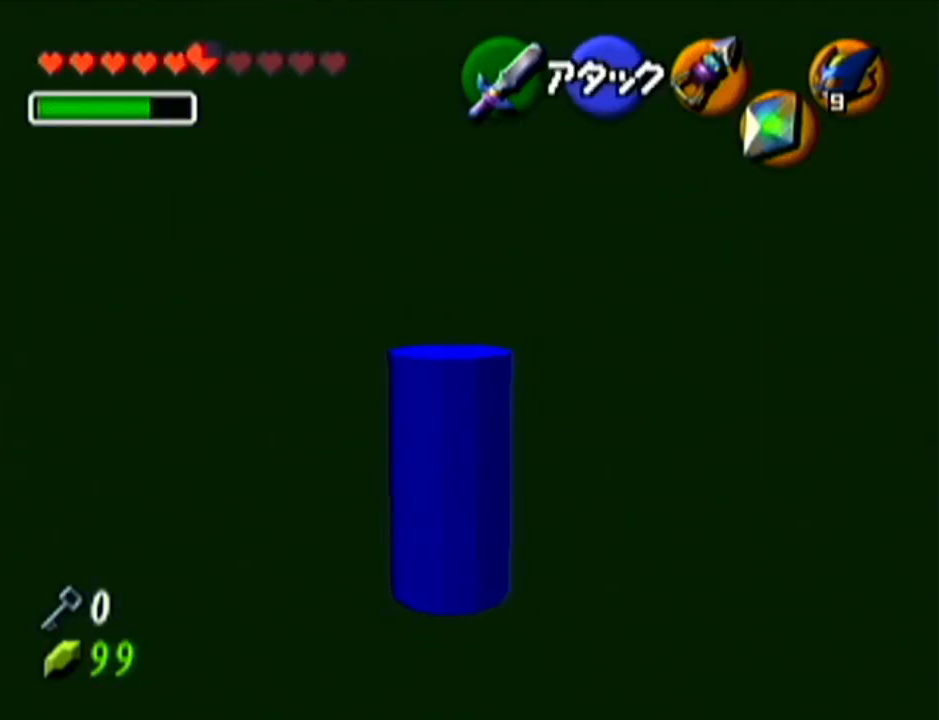
{"buttons": [], "left_stick": "center", "events": [[34, "Z", "down"], [501, "Z", "up"]]}
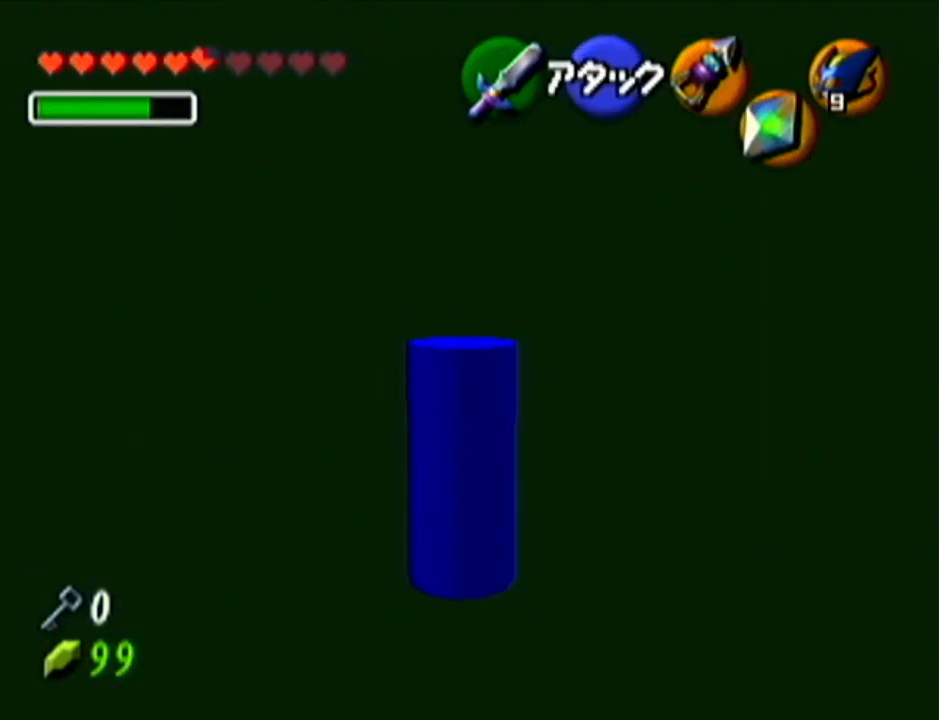
{"buttons": [], "left_stick": "center", "events": [[167, "left_stick", "down"], [250, "left_stick", "center"]]}
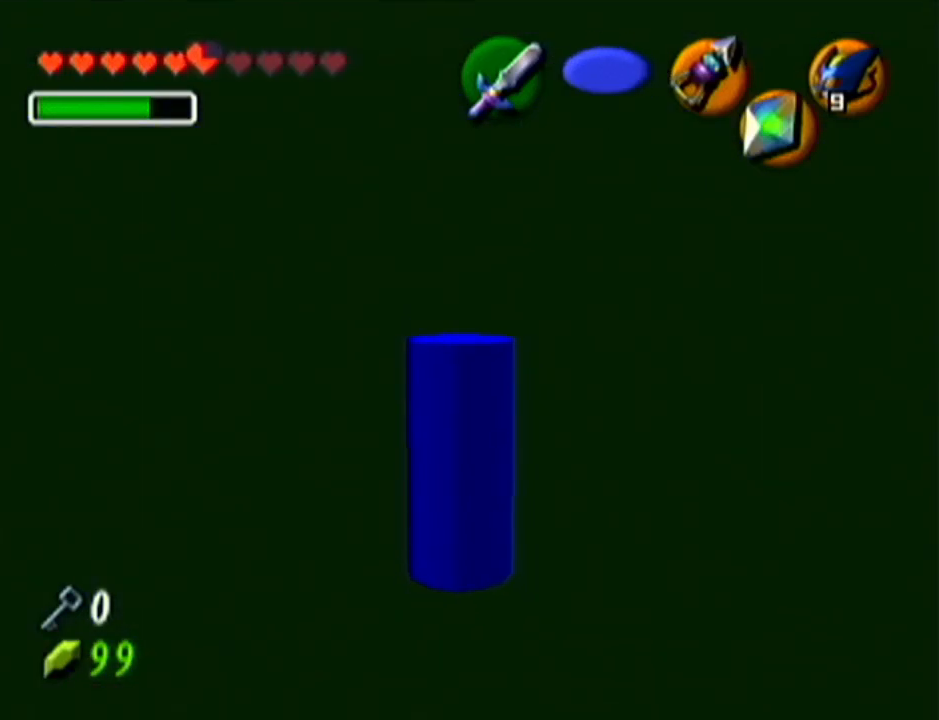
{"buttons": [], "left_stick": "center", "events": [[34, "C_UP", "down"], [184, "C_UP", "up"]]}
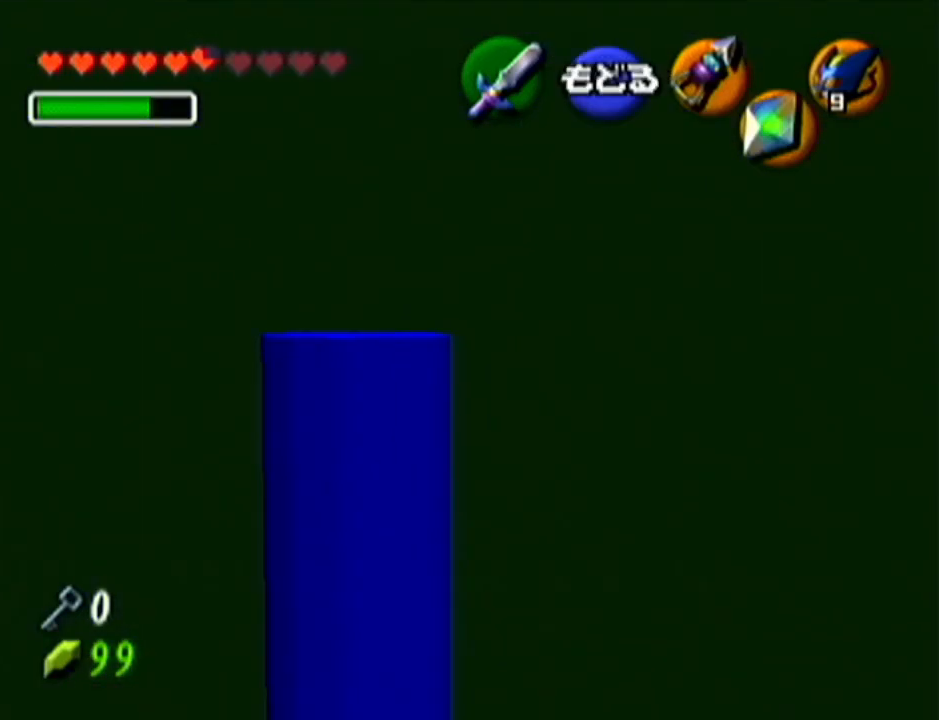
{"buttons": ["A"], "left_stick": "center", "events": [[434, "A", "down"]]}
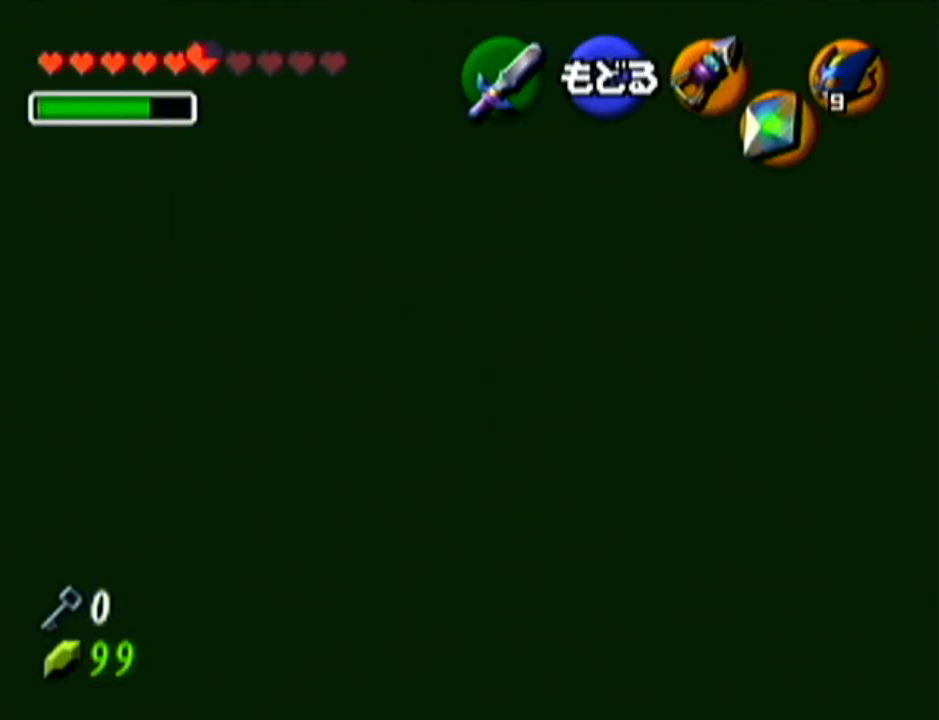
{"buttons": ["Z"], "left_stick": "center", "events": [[134, "A", "up"], [284, "left_stick", "down"], [501, "Z", "down"], [501, "left_stick", "center"]]}
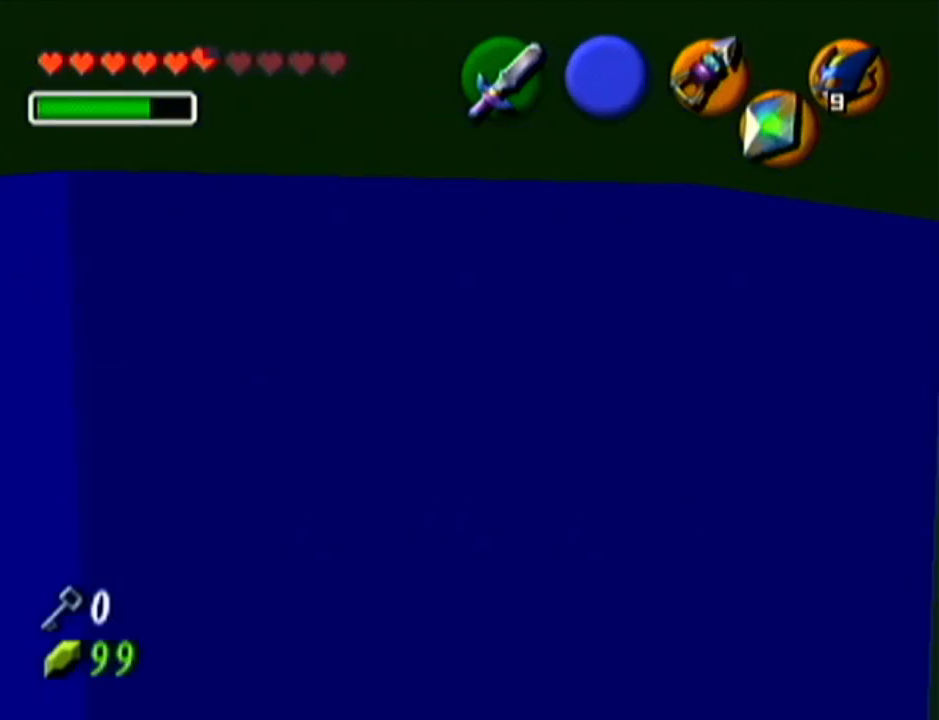
{"buttons": ["Z"], "left_stick": "center", "events": []}
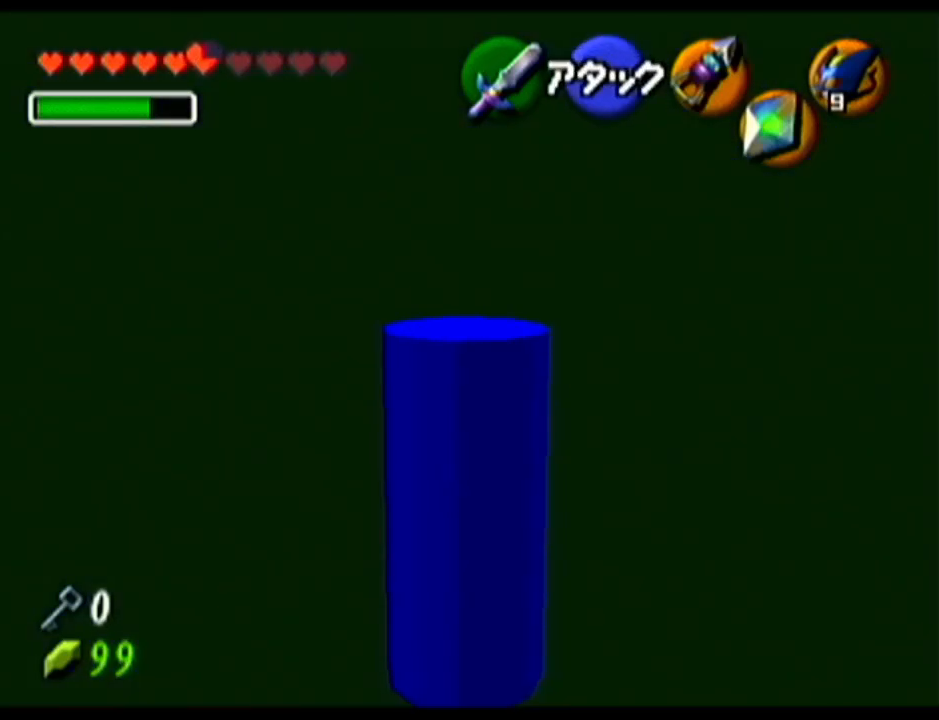
{"buttons": ["Z"], "left_stick": "center", "events": []}
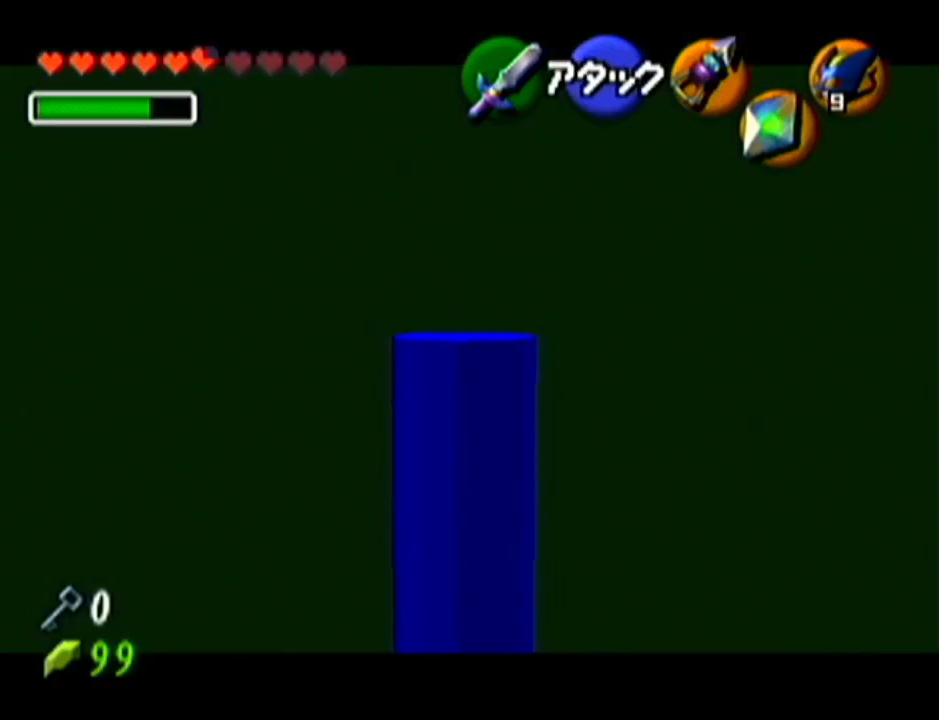
{"buttons": ["Z"], "left_stick": "center", "events": []}
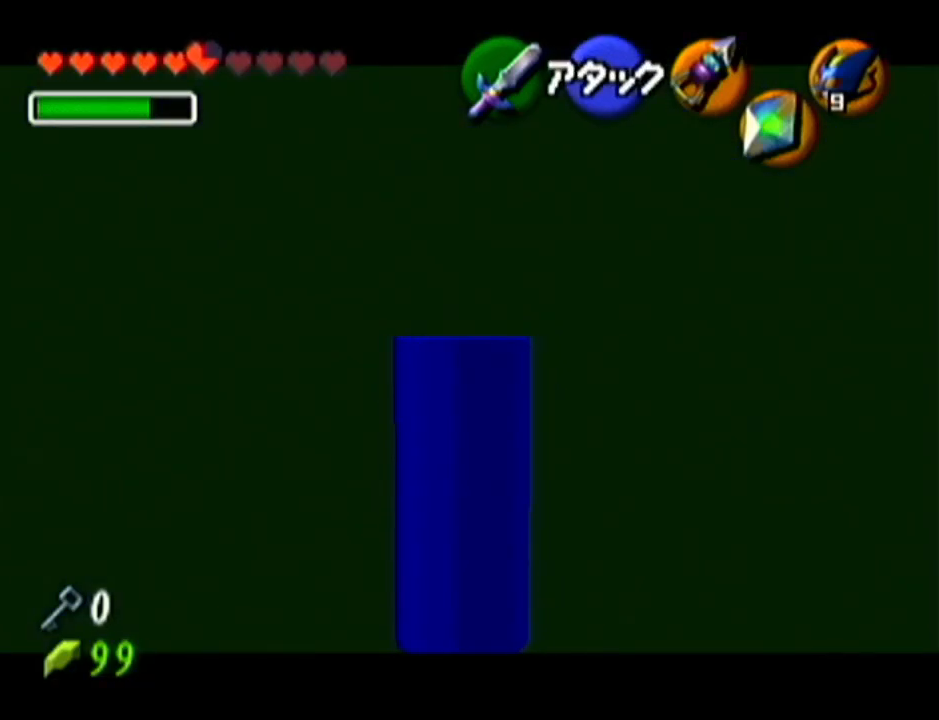
{"buttons": ["Z"], "left_stick": "center", "events": []}
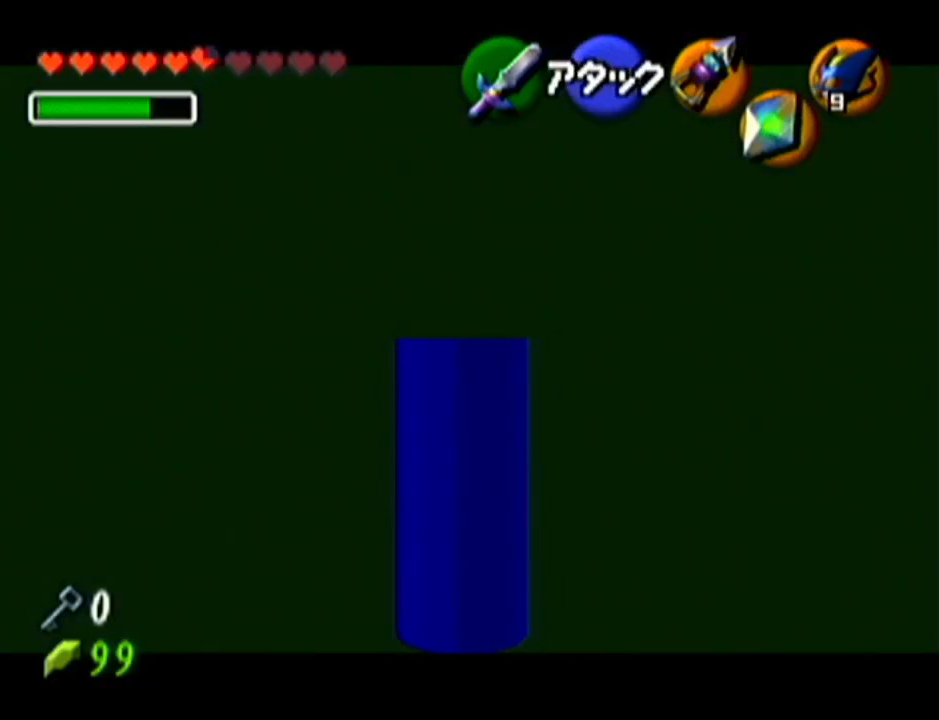
{"buttons": ["Z"], "left_stick": "center", "events": []}
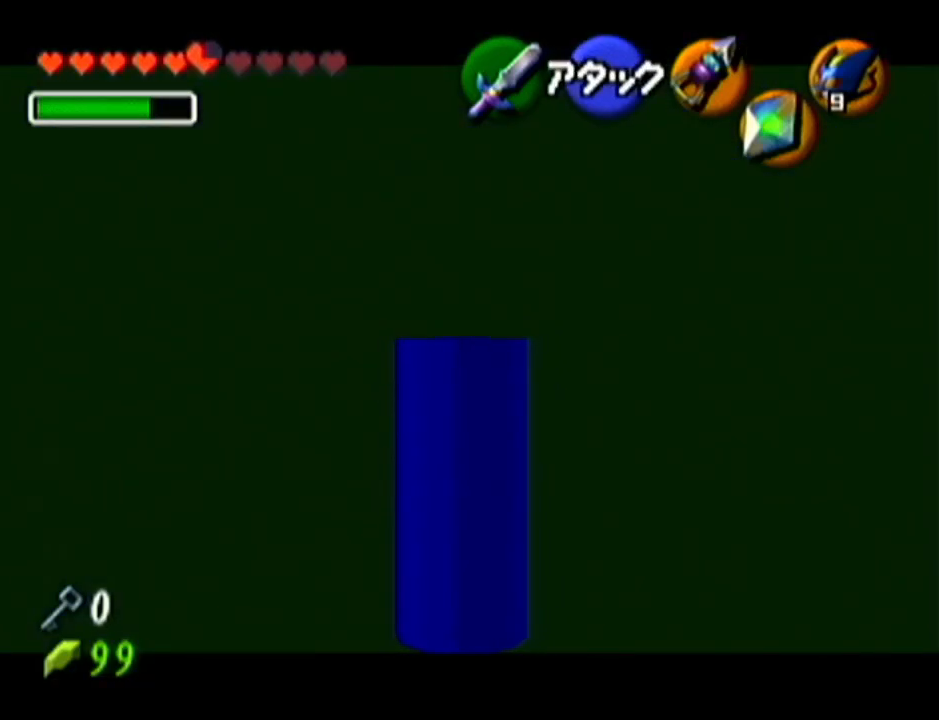
{"buttons": ["A", "Z"], "left_stick": "left", "events": [[434, "left_stick", "left"], [467, "A", "down"]]}
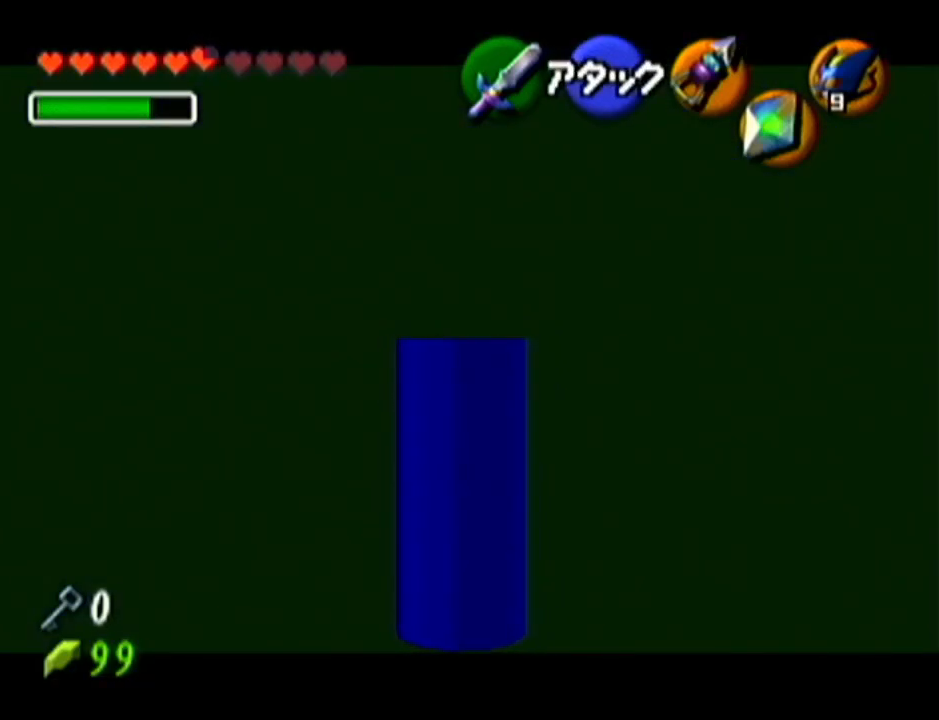
{"buttons": ["Z"], "left_stick": "center", "events": [[100, "A", "up"], [133, "left_stick", "center"]]}
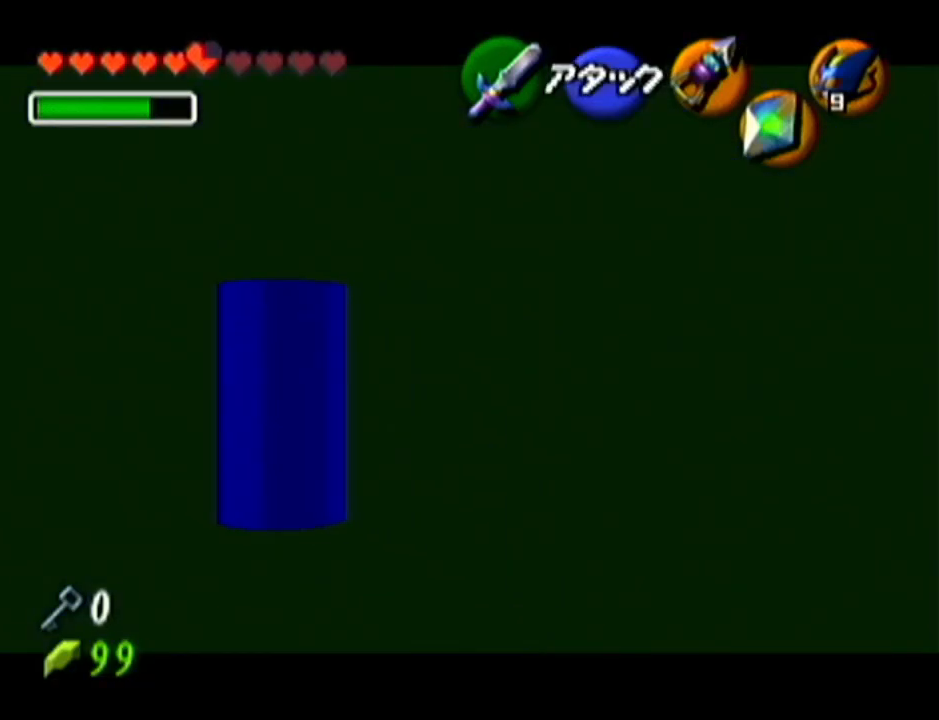
{"buttons": ["Z"], "left_stick": "center", "events": [[184, "left_stick", "down"], [217, "A", "down"], [351, "A", "up"], [384, "left_stick", "center"]]}
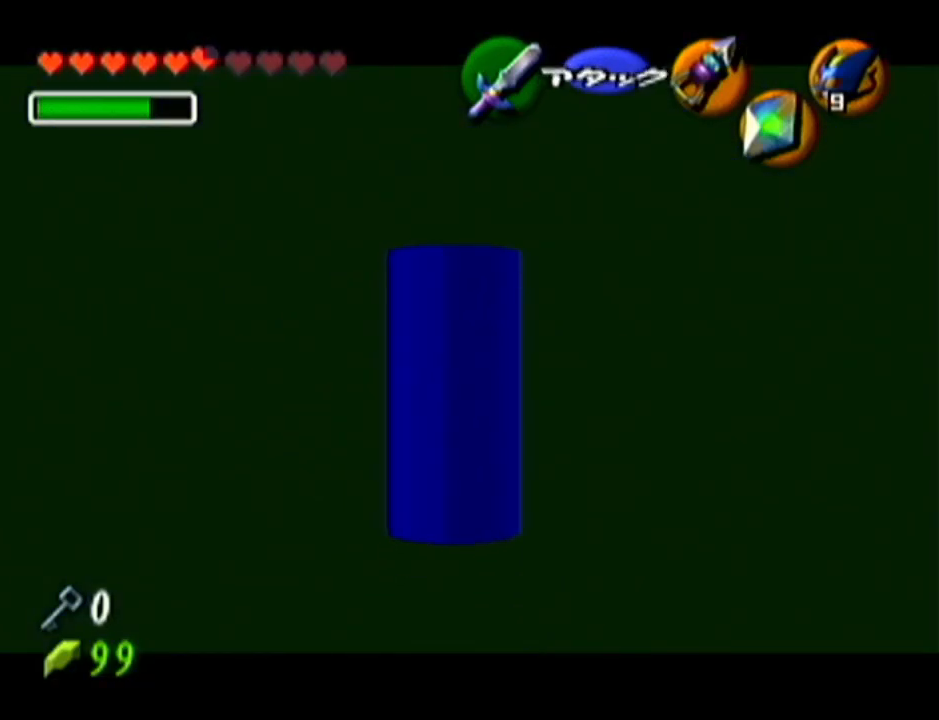
{"buttons": ["Z"], "left_stick": "center", "events": []}
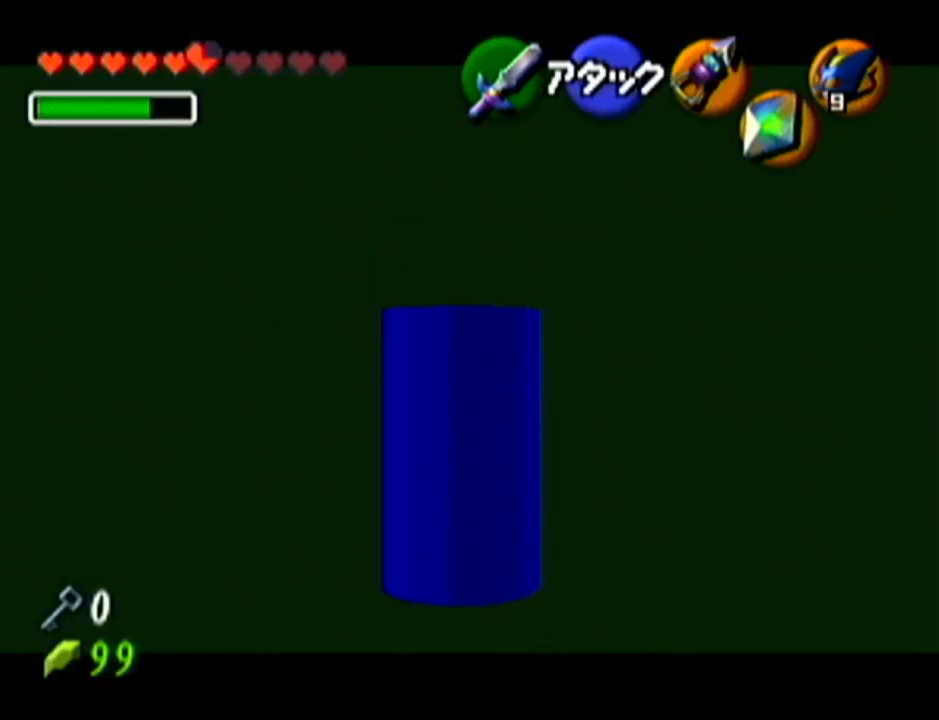
{"buttons": ["Z"], "left_stick": "center", "events": []}
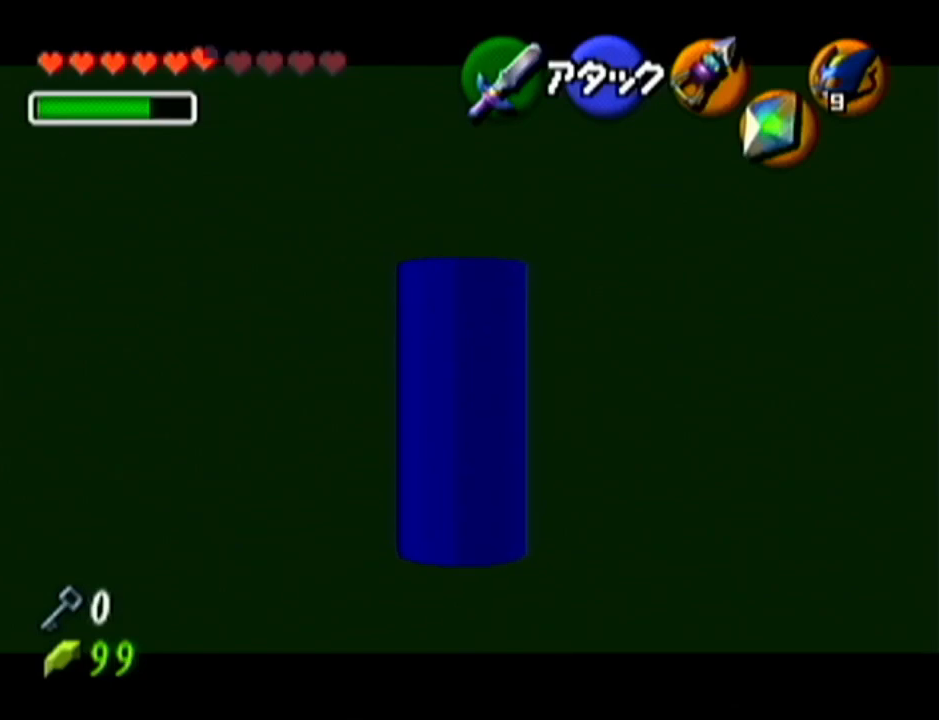
{"buttons": ["Z"], "left_stick": "center", "events": []}
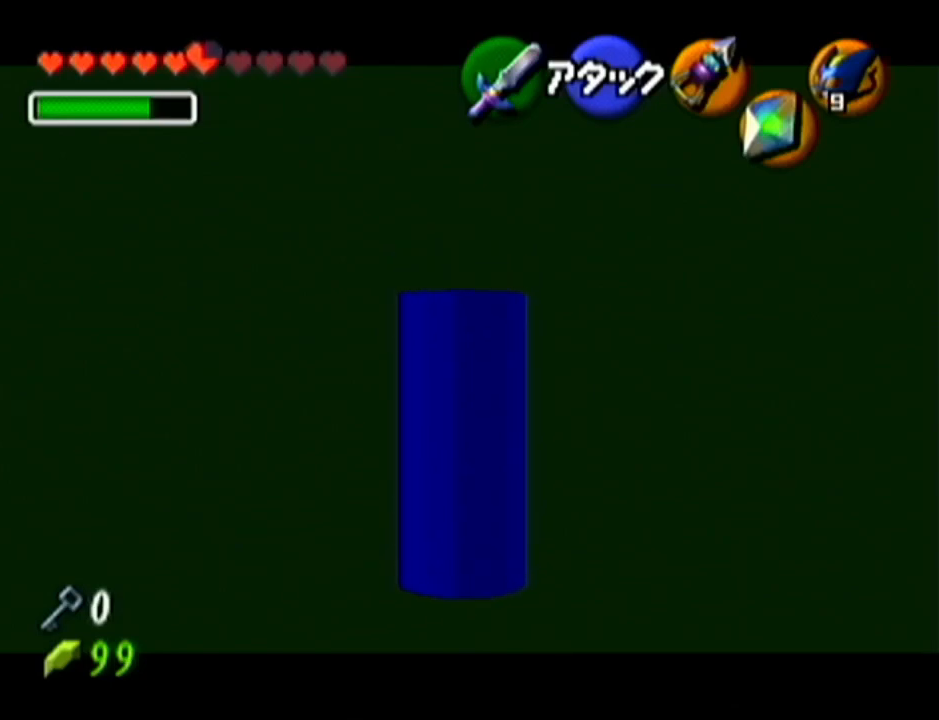
{"buttons": ["Z", "C_LEFT"], "left_stick": "down", "events": [[150, "C_LEFT", "down"], [367, "left_stick", "down"]]}
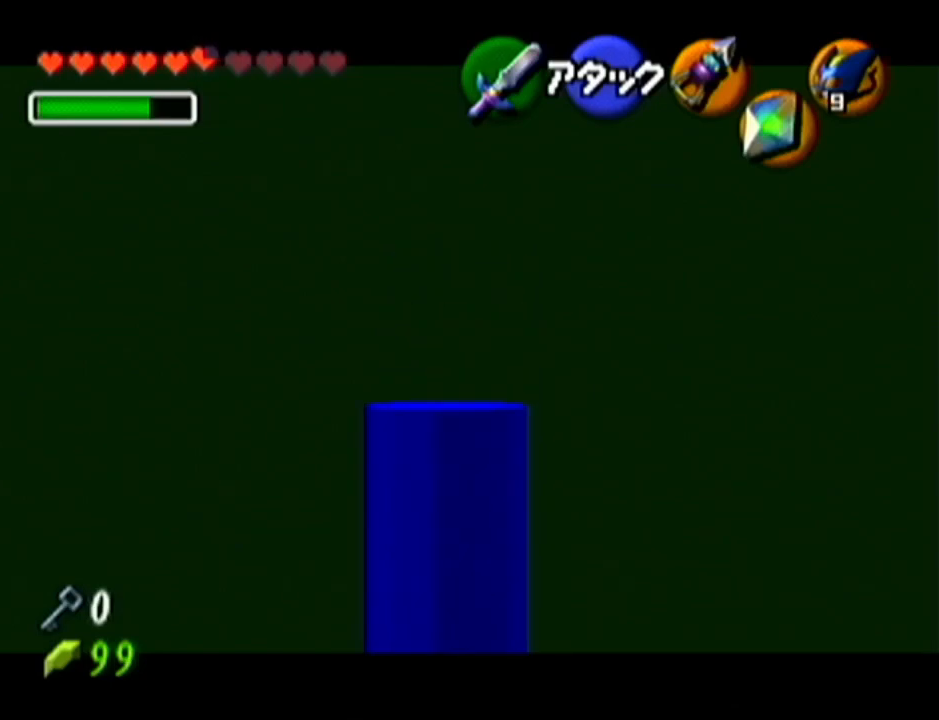
{"buttons": ["Z"], "left_stick": "center", "events": [[250, "C_LEFT", "up"], [350, "left_stick", "center"]]}
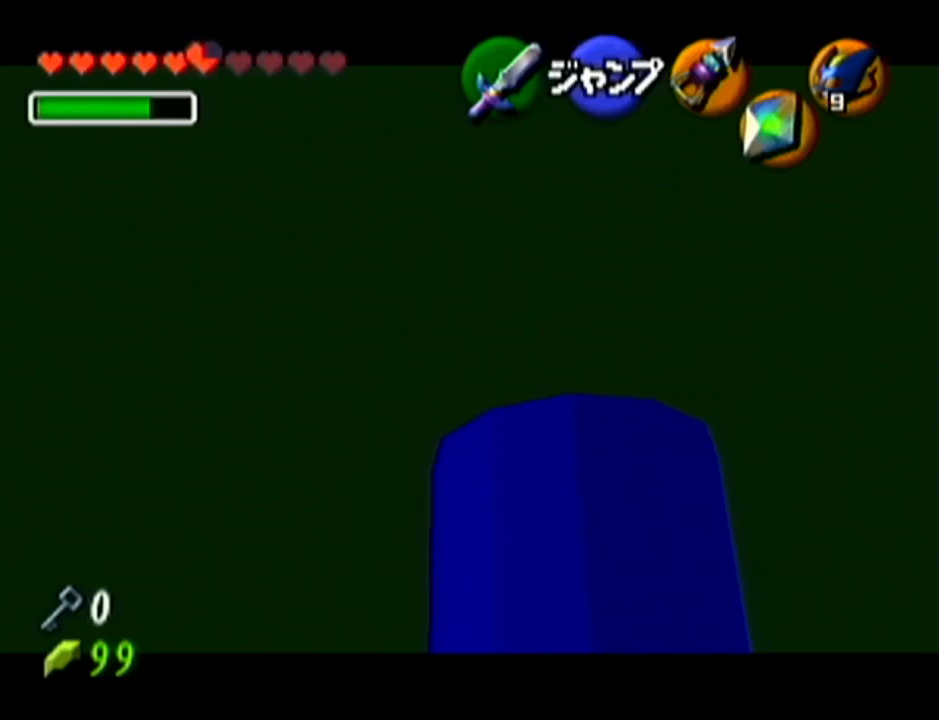
{"buttons": ["Z", "C_LEFT"], "left_stick": "down", "events": [[284, "left_stick", "down"], [317, "C_LEFT", "down"]]}